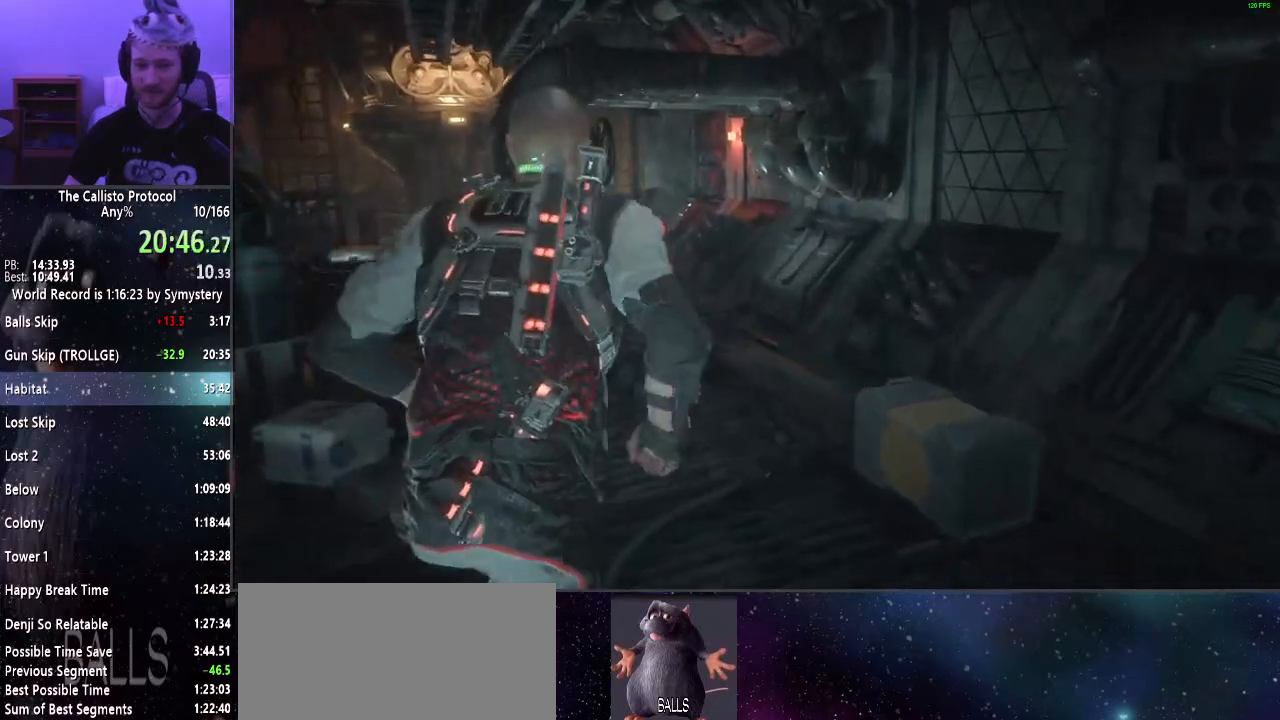
Gameplay with keyboard and mouse; each line is a JSON object with the keys and mouse buttons held at the frame after it. "events" lists presses ("down") and releases ("up") of "a", "alt", "c", "ctrl", "d", "e", "f", "q", "r", "s", "shift", "space", "tab", "v", "w", "x", "z", "mouse_left", "mouse_middle", "mouse_right", "mouse_wheel_up" and "mouse_wheel_down" between this image and that frame as [ms after this image, input, new state], when the widget could be followed in between. "mouse_left", "mouse_middle", "mouse_right", "mouse_wheel_up", "mouse_wheel_down" = the "left", "middle", "right", "wheel_up", "wheel_down" buttons of the "mouse" list. No other keys are recorded. Mouse movement is not recorded.
{"keys": ["shift", "w"], "mouse": [], "events": []}
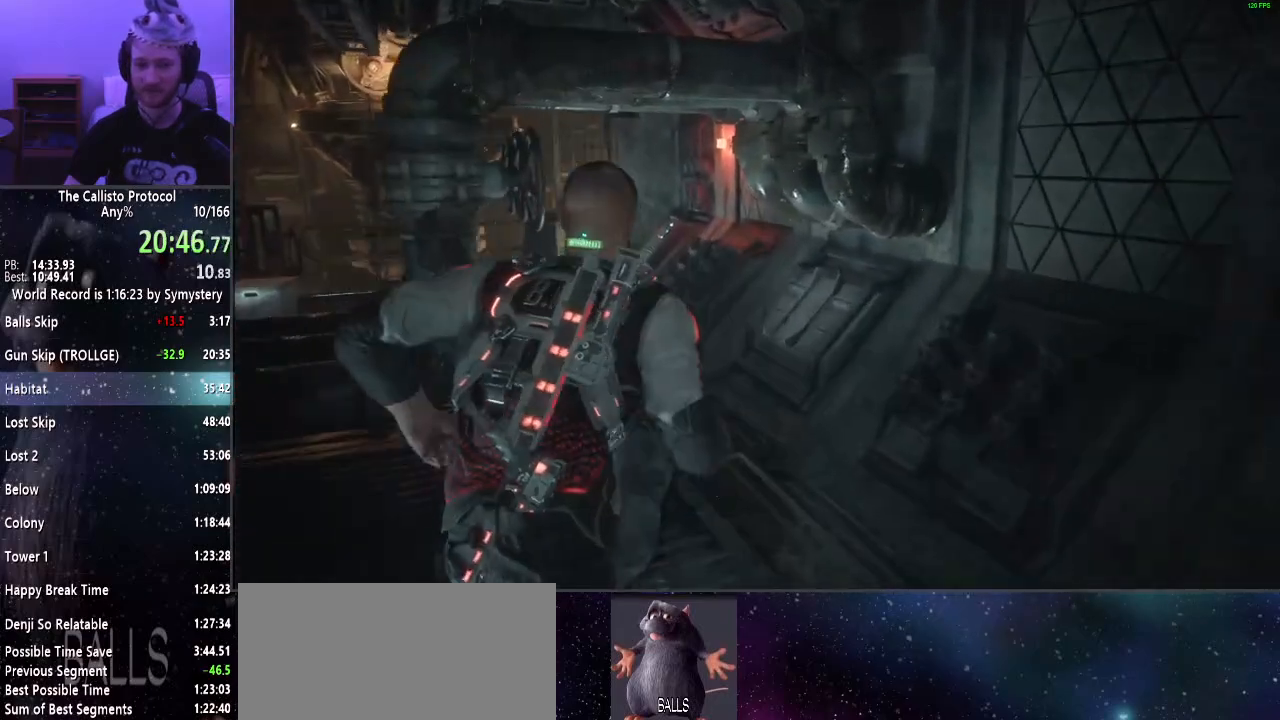
{"keys": ["shift", "w"], "mouse": [], "events": []}
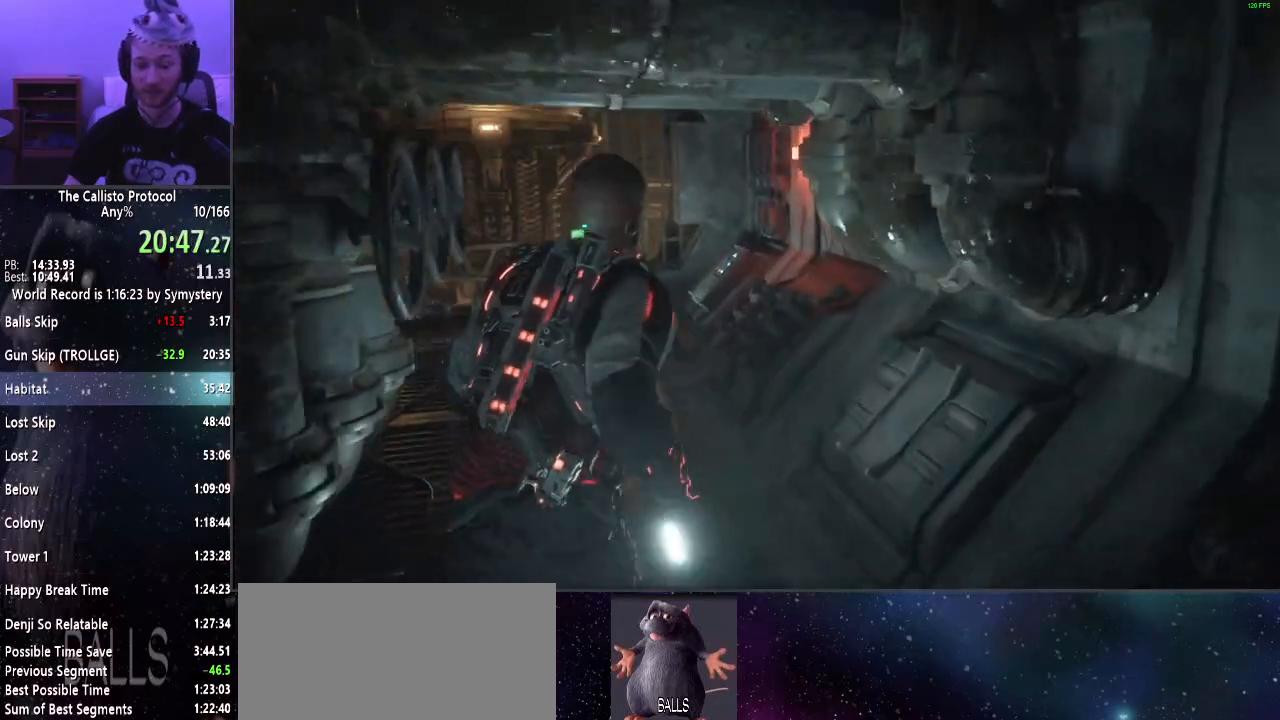
{"keys": ["shift", "w"], "mouse": [], "events": []}
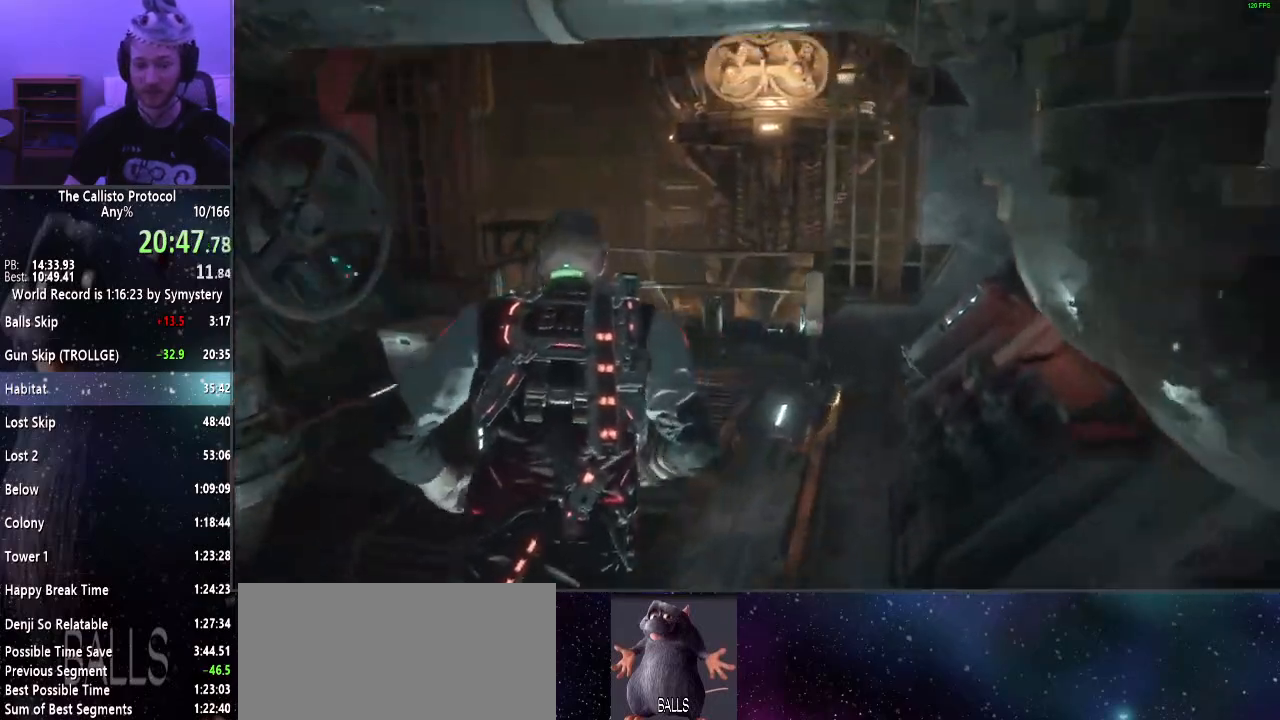
{"keys": ["shift", "w"], "mouse": [], "events": []}
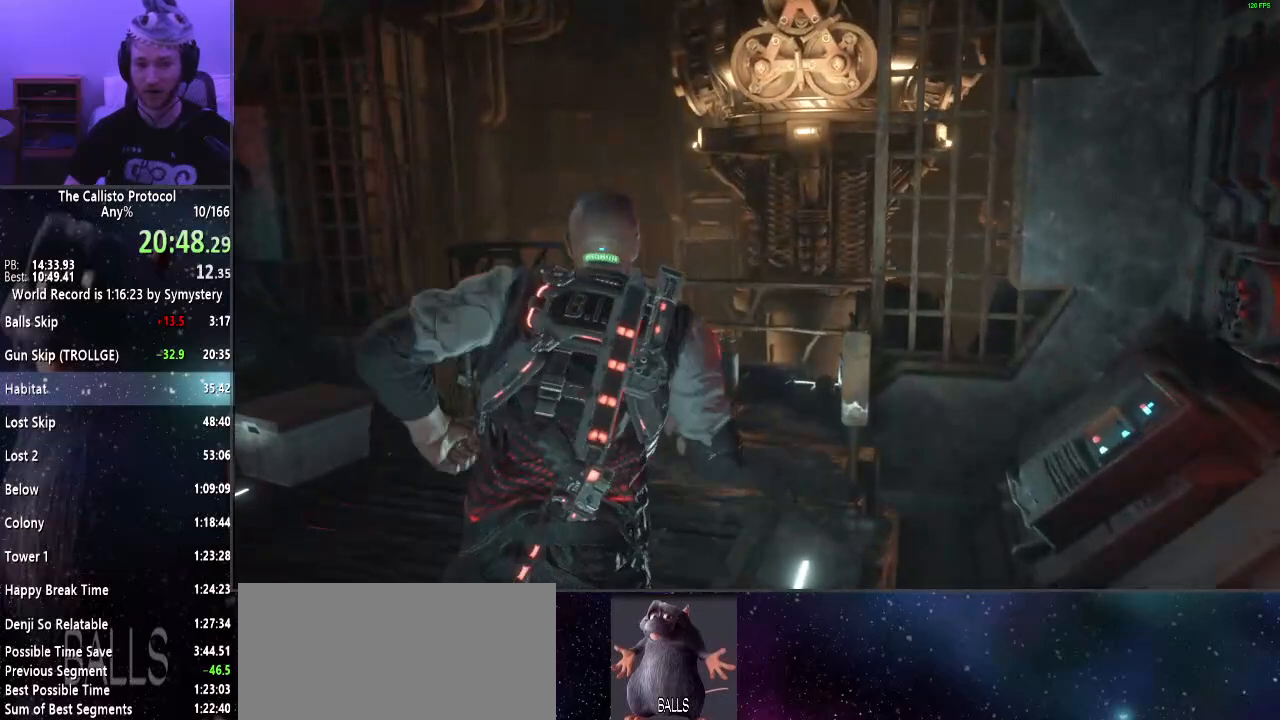
{"keys": ["shift", "w"], "mouse": [], "events": []}
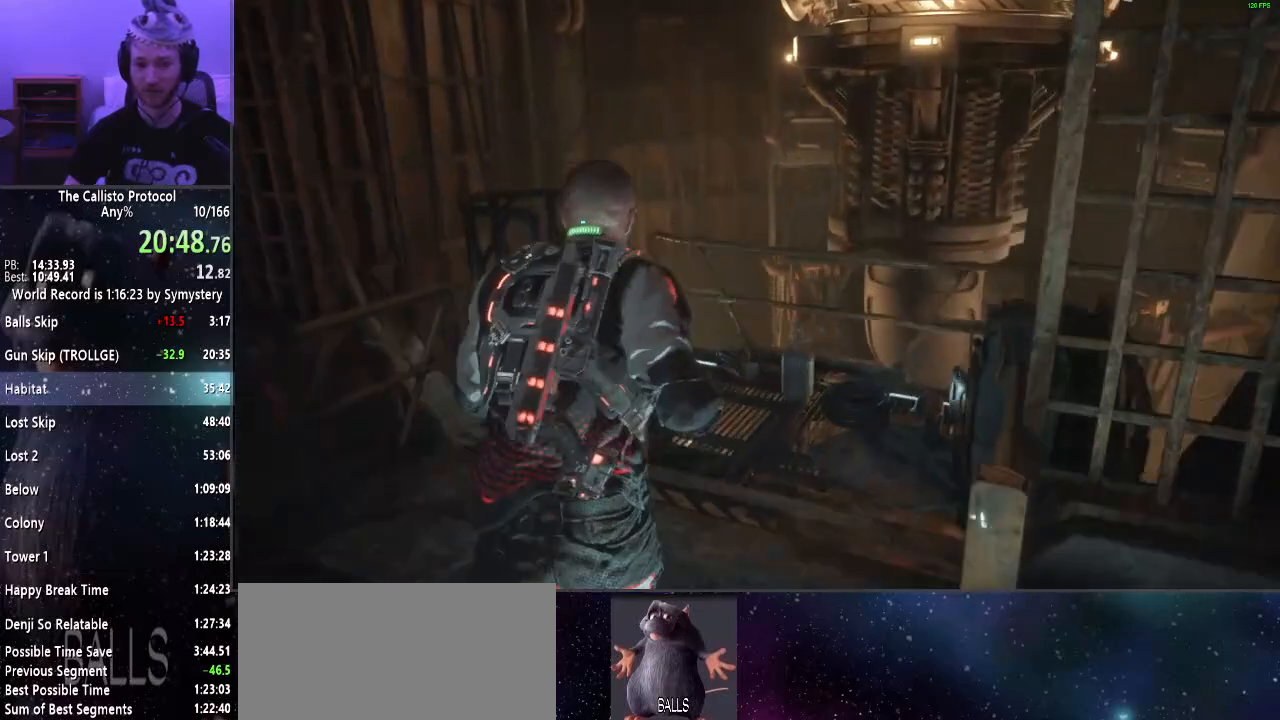
{"keys": ["shift", "w"], "mouse": [], "events": []}
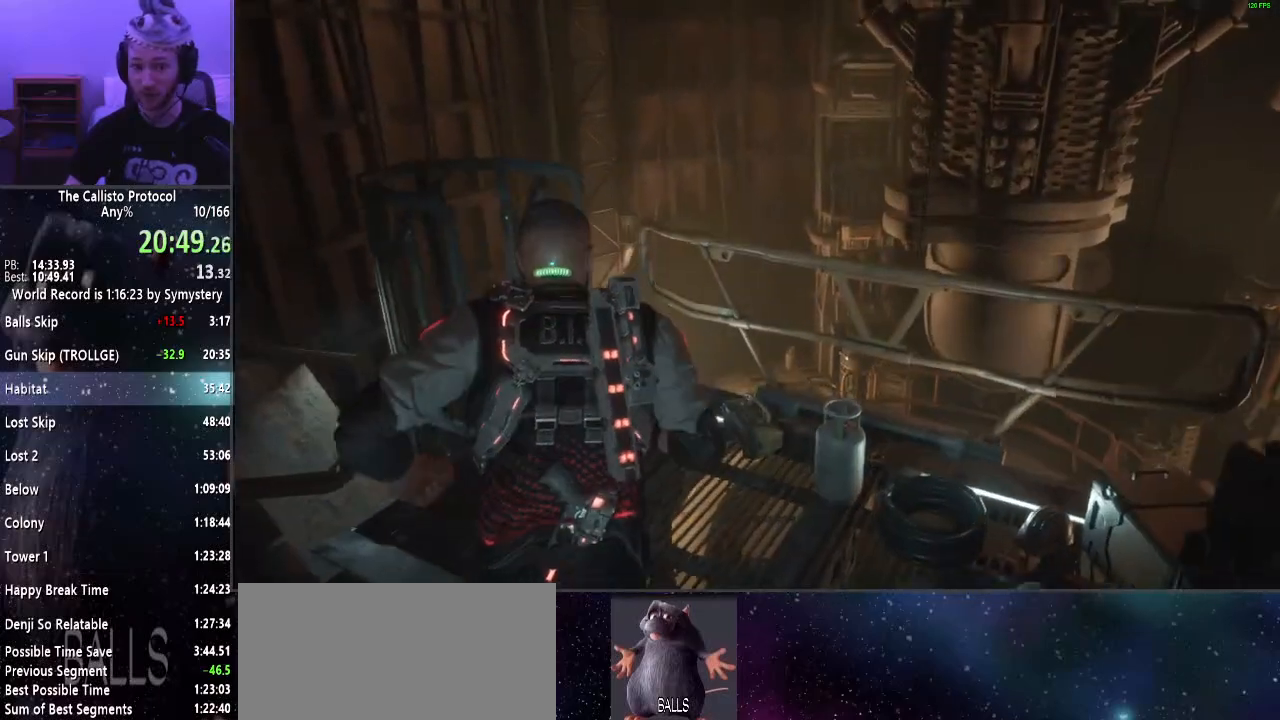
{"keys": ["e", "shift", "w"], "mouse": [], "events": [[317, "e", "down"], [350, "e", "up"], [483, "e", "down"]]}
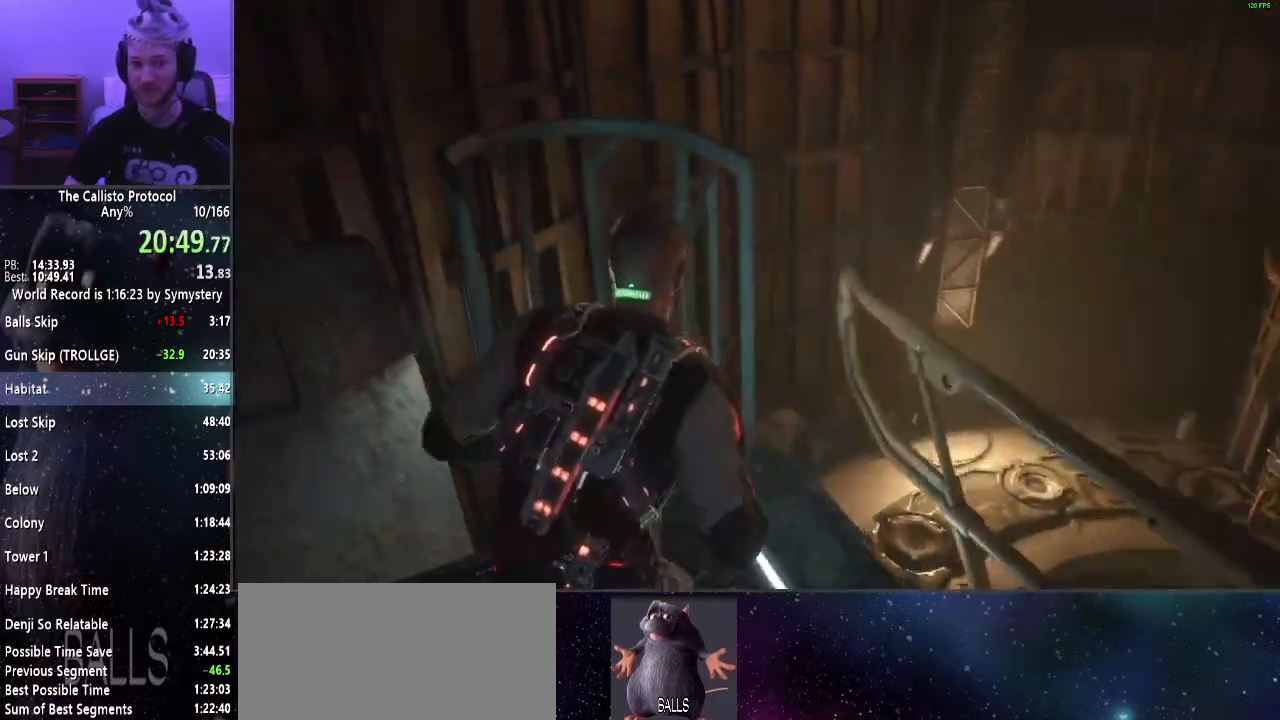
{"keys": ["shift", "w"], "mouse": [], "events": [[33, "e", "up"], [133, "e", "down"], [183, "e", "up"], [283, "e", "down"], [333, "e", "up"], [417, "e", "down"], [467, "e", "up"]]}
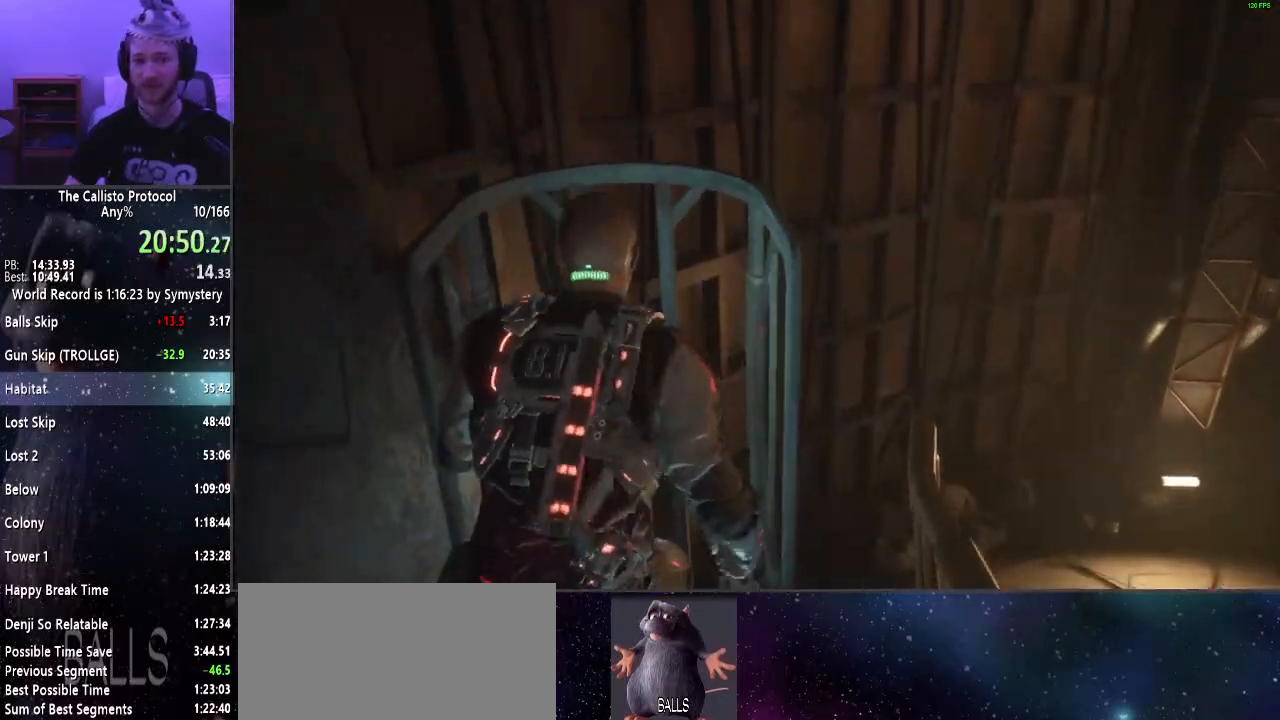
{"keys": ["s"], "mouse": [], "events": [[67, "e", "down"], [150, "e", "up"], [200, "w", "up"], [233, "shift", "up"], [383, "s", "down"]]}
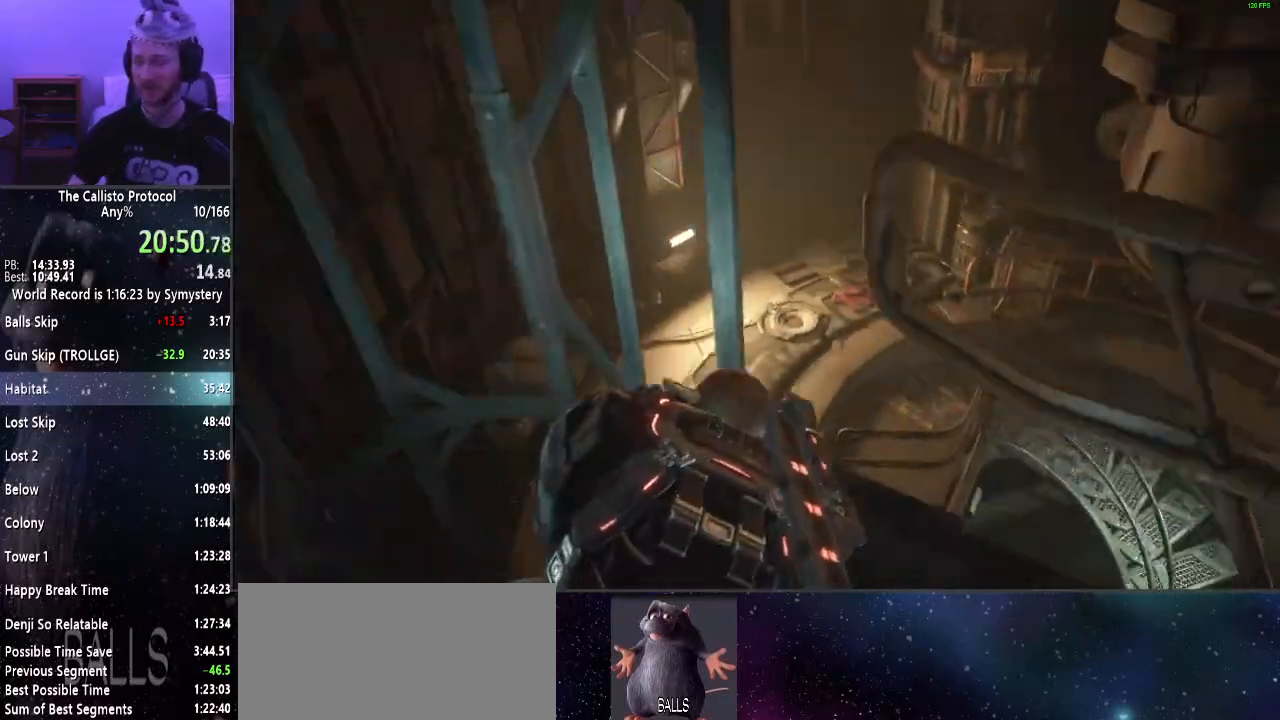
{"keys": ["s"], "mouse": [], "events": []}
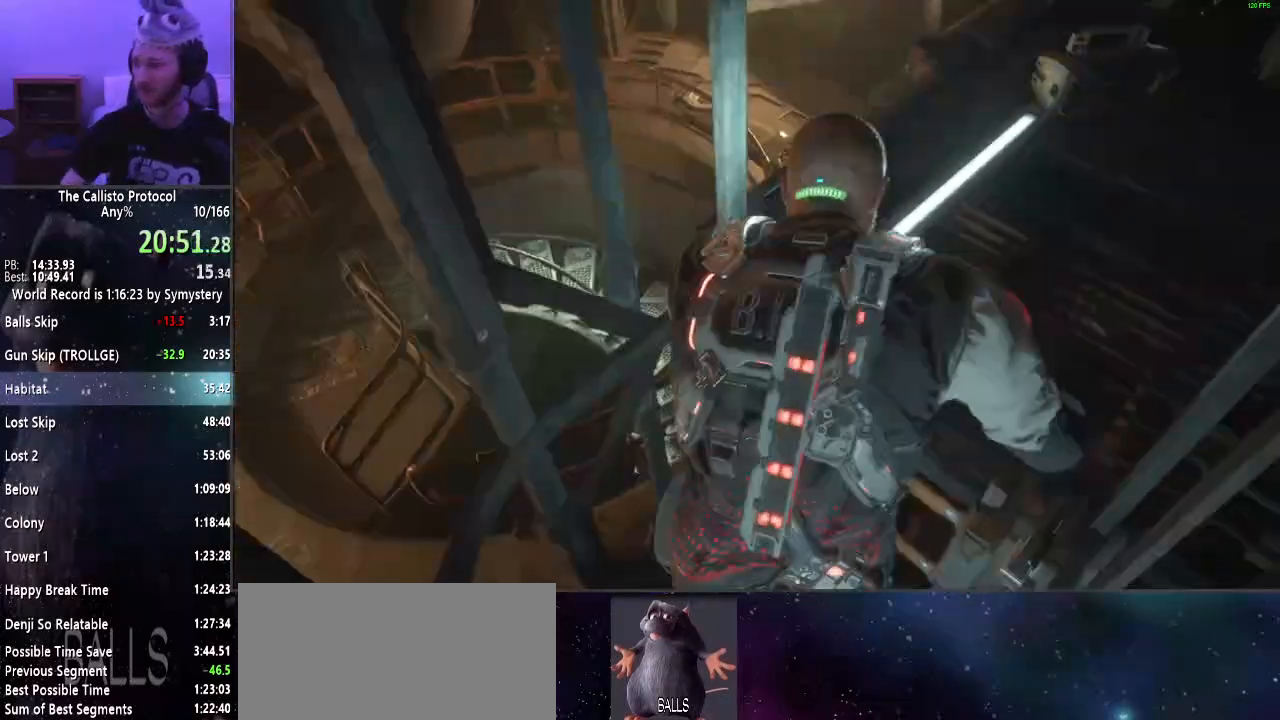
{"keys": ["s"], "mouse": [], "events": []}
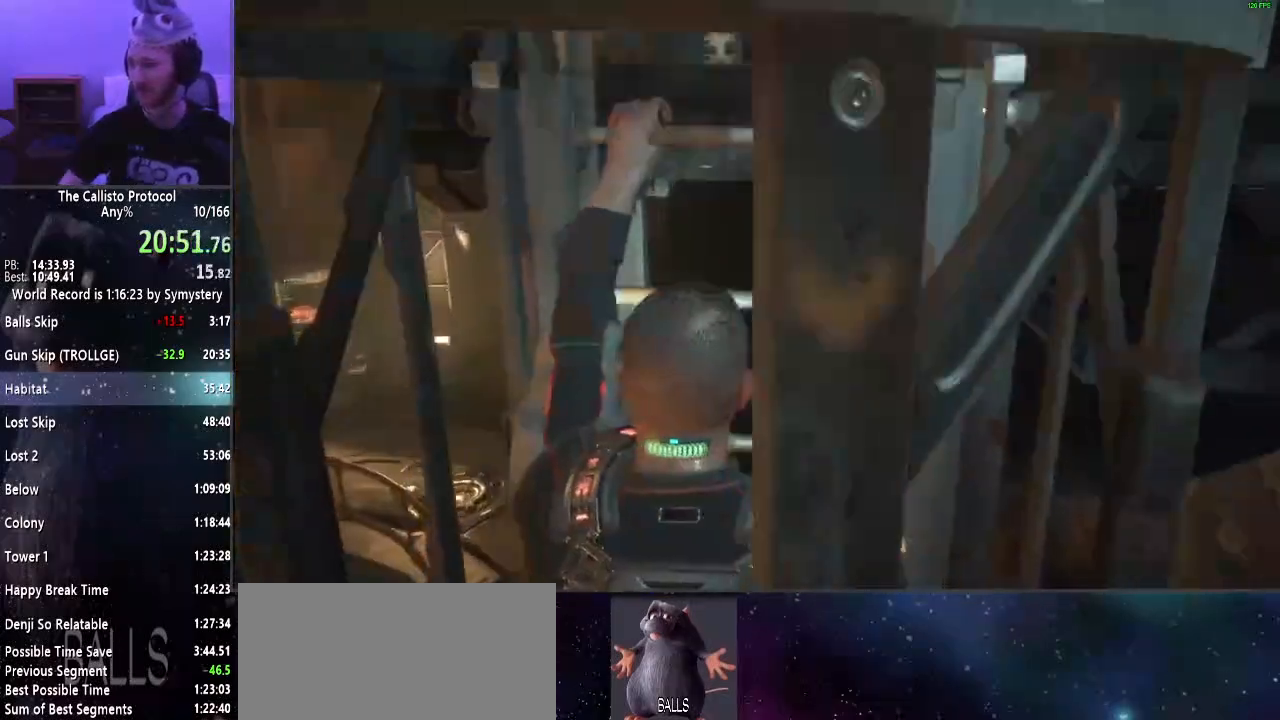
{"keys": ["s"], "mouse": [], "events": []}
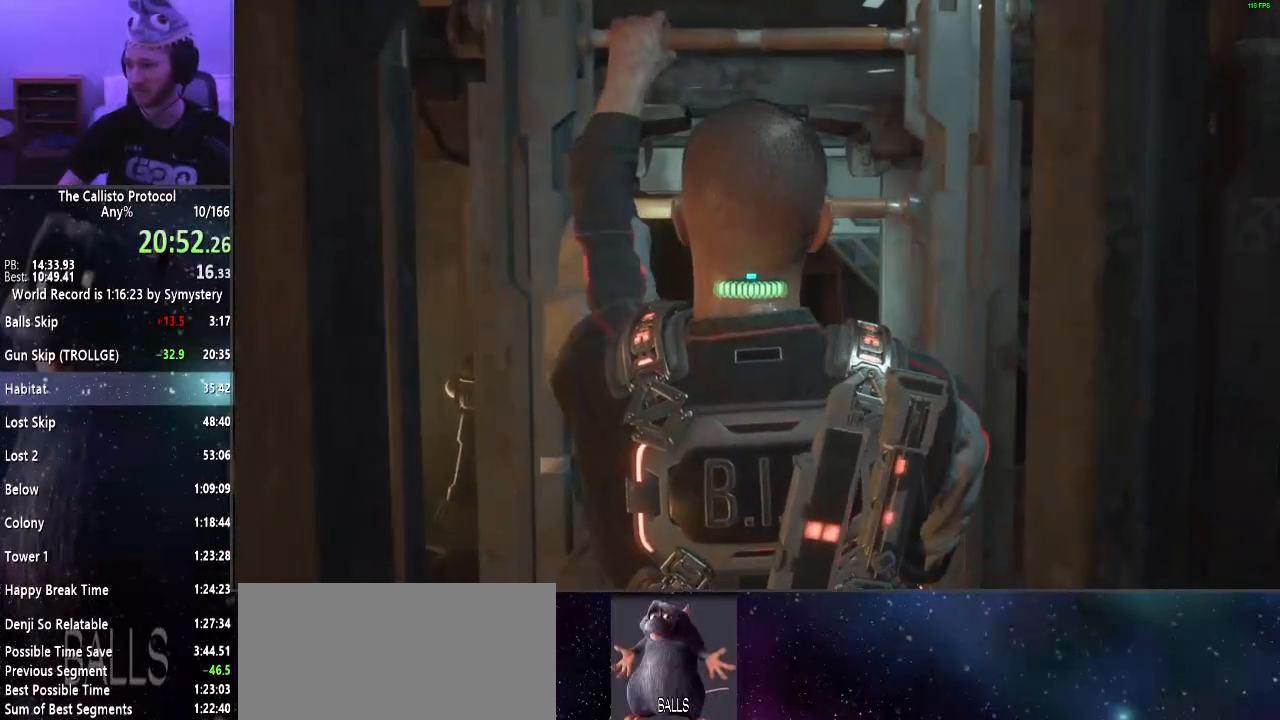
{"keys": ["s"], "mouse": [], "events": []}
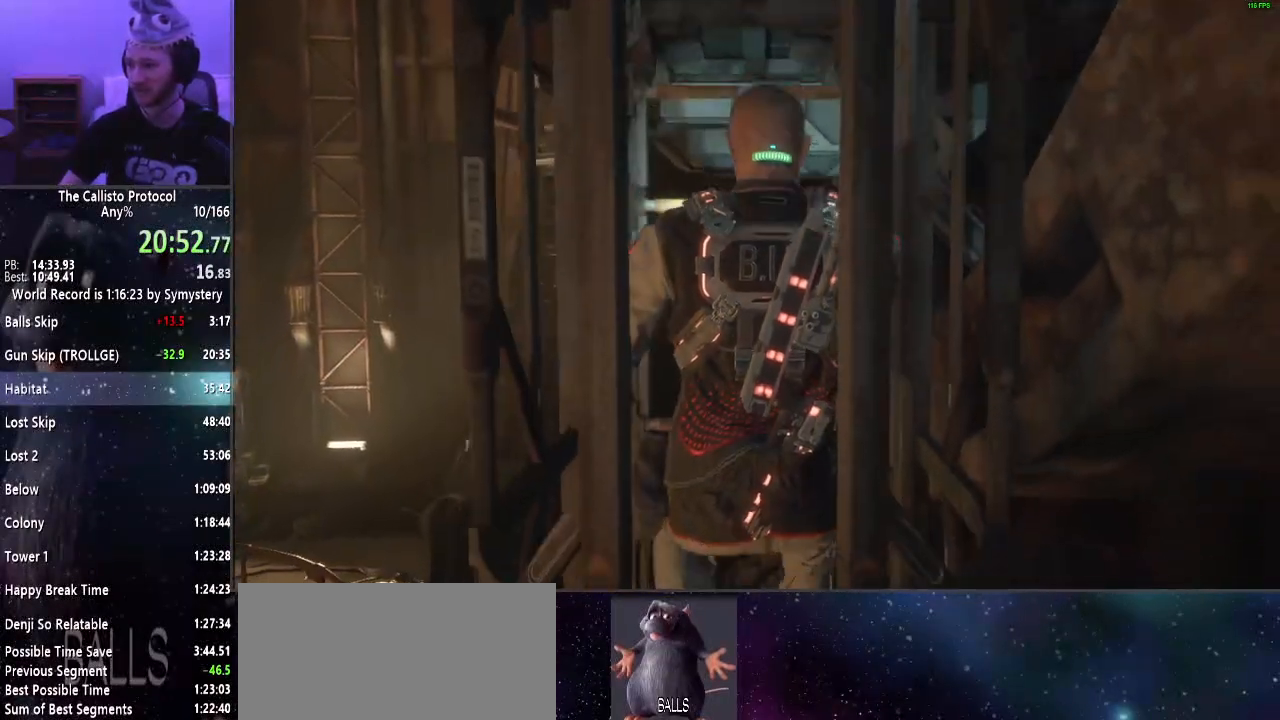
{"keys": ["s"], "mouse": [], "events": []}
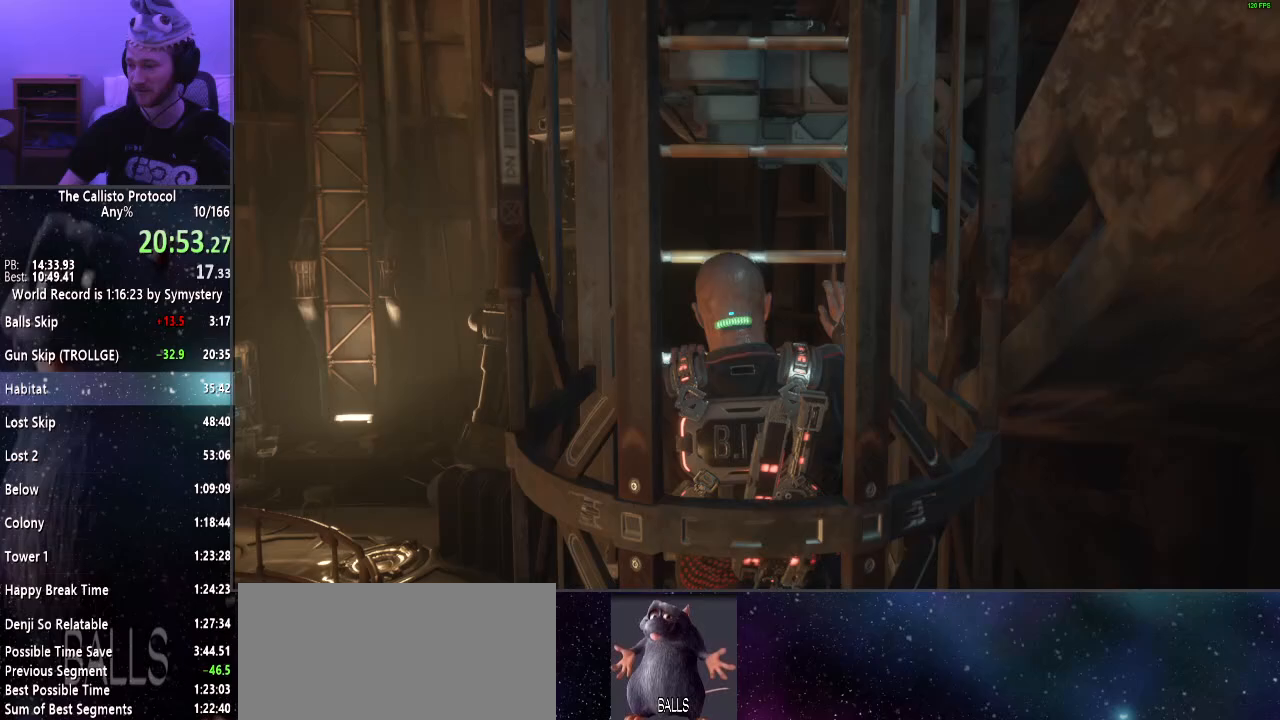
{"keys": ["s"], "mouse": [], "events": []}
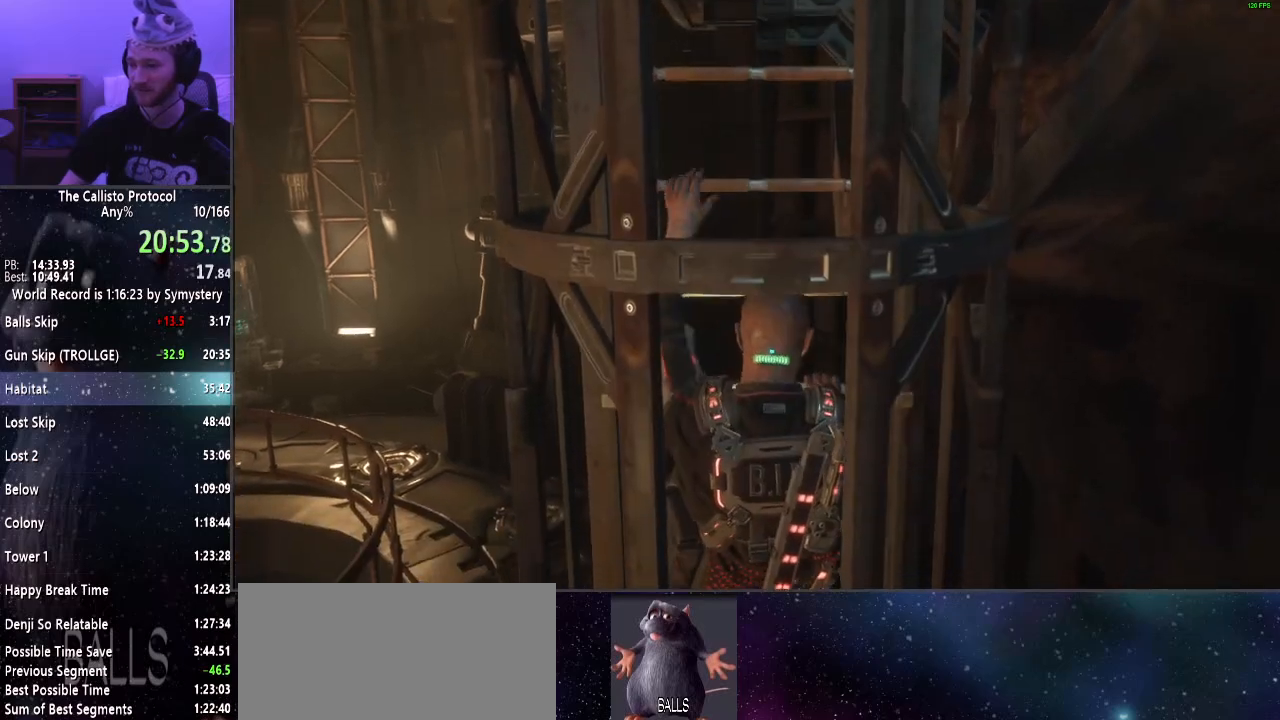
{"keys": ["s"], "mouse": [], "events": []}
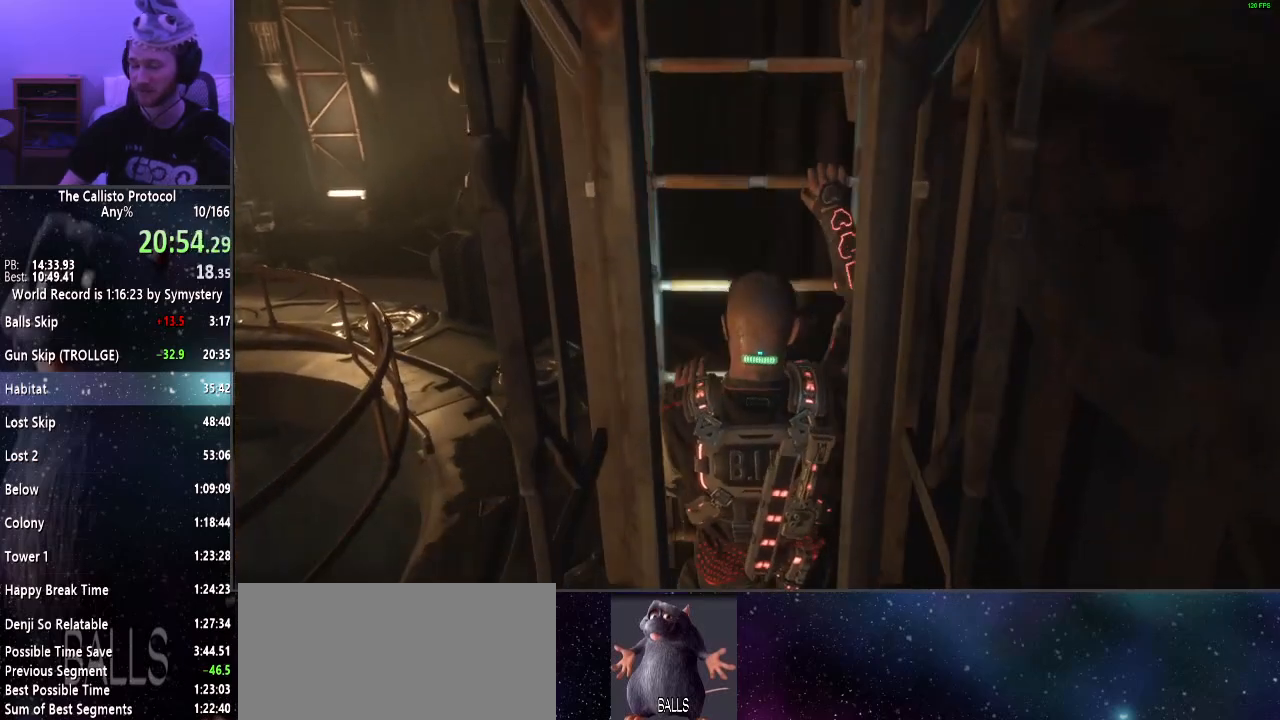
{"keys": ["s"], "mouse": [], "events": []}
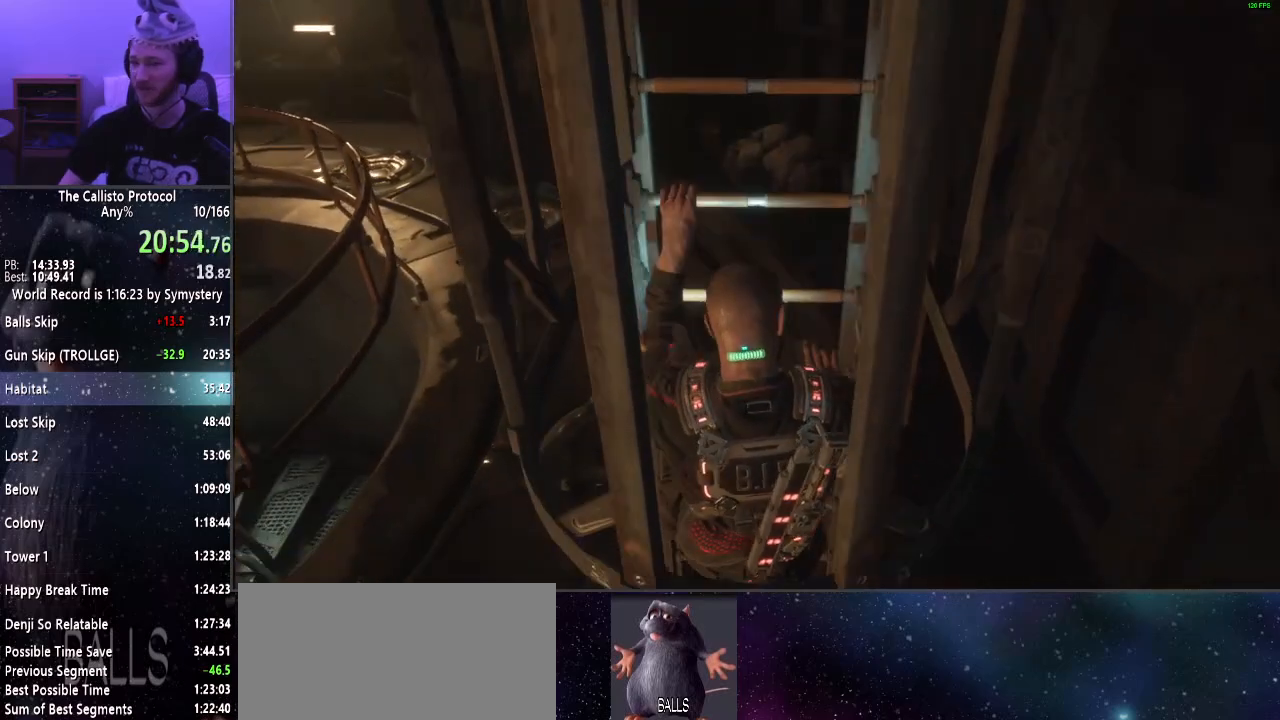
{"keys": ["s"], "mouse": [], "events": []}
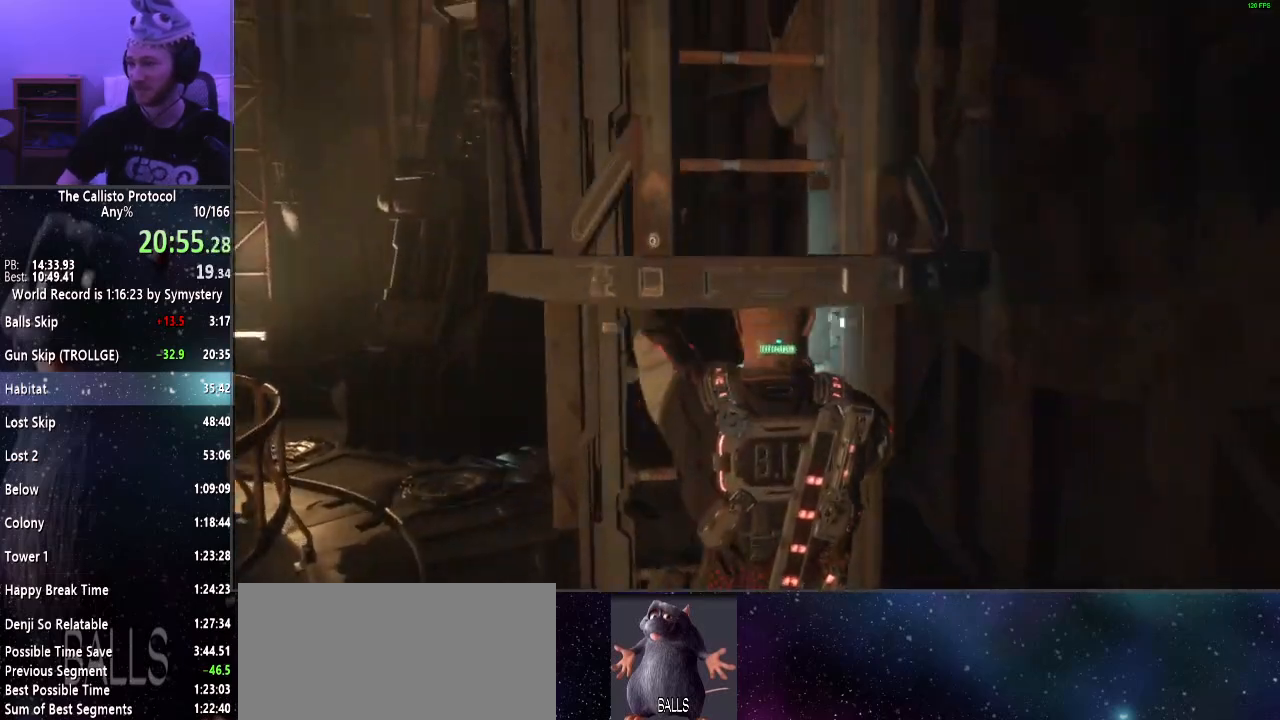
{"keys": ["d"], "mouse": [], "events": [[417, "s", "up"], [500, "d", "down"]]}
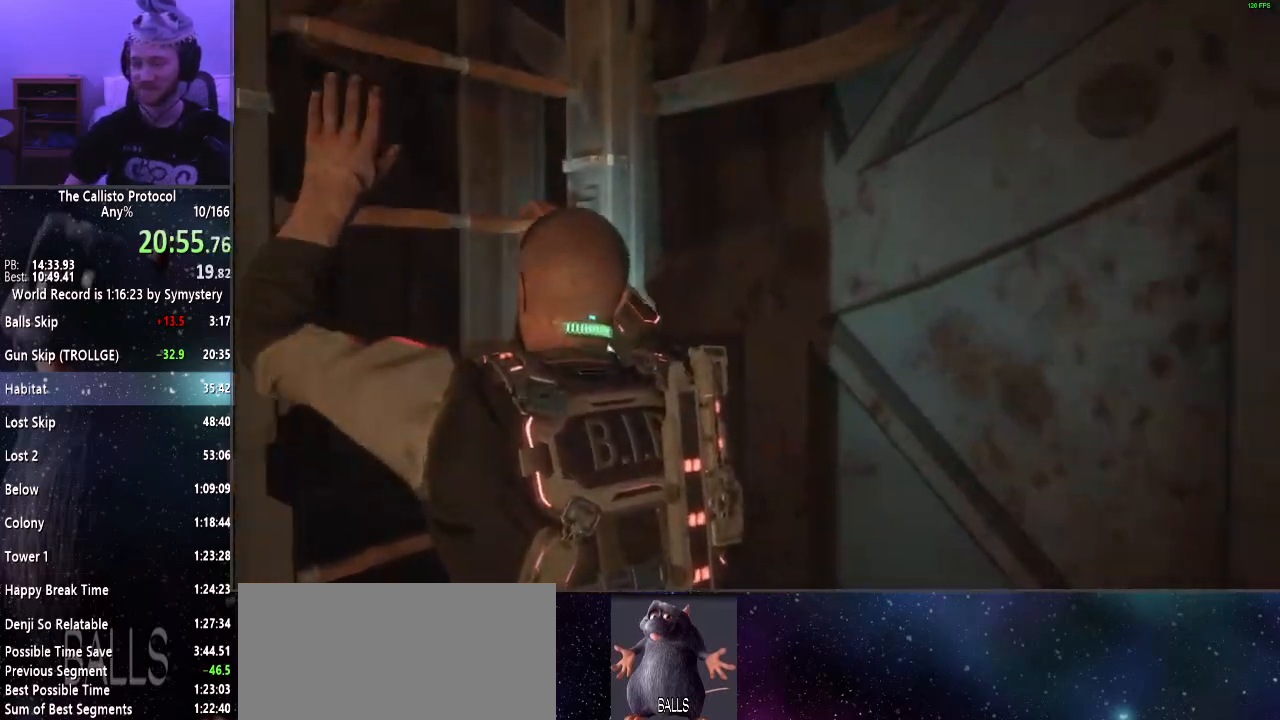
{"keys": ["d", "shift", "w"], "mouse": [], "events": [[150, "shift", "down"], [433, "w", "down"]]}
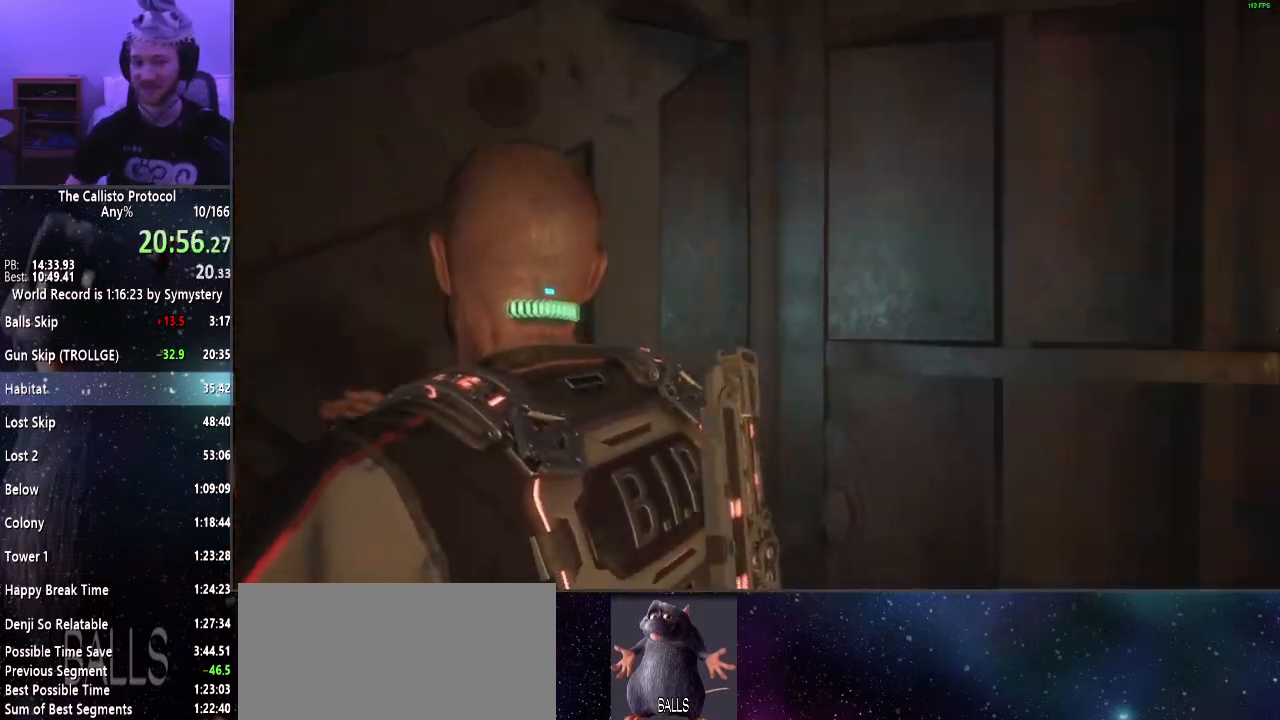
{"keys": ["d", "shift", "w"], "mouse": [], "events": []}
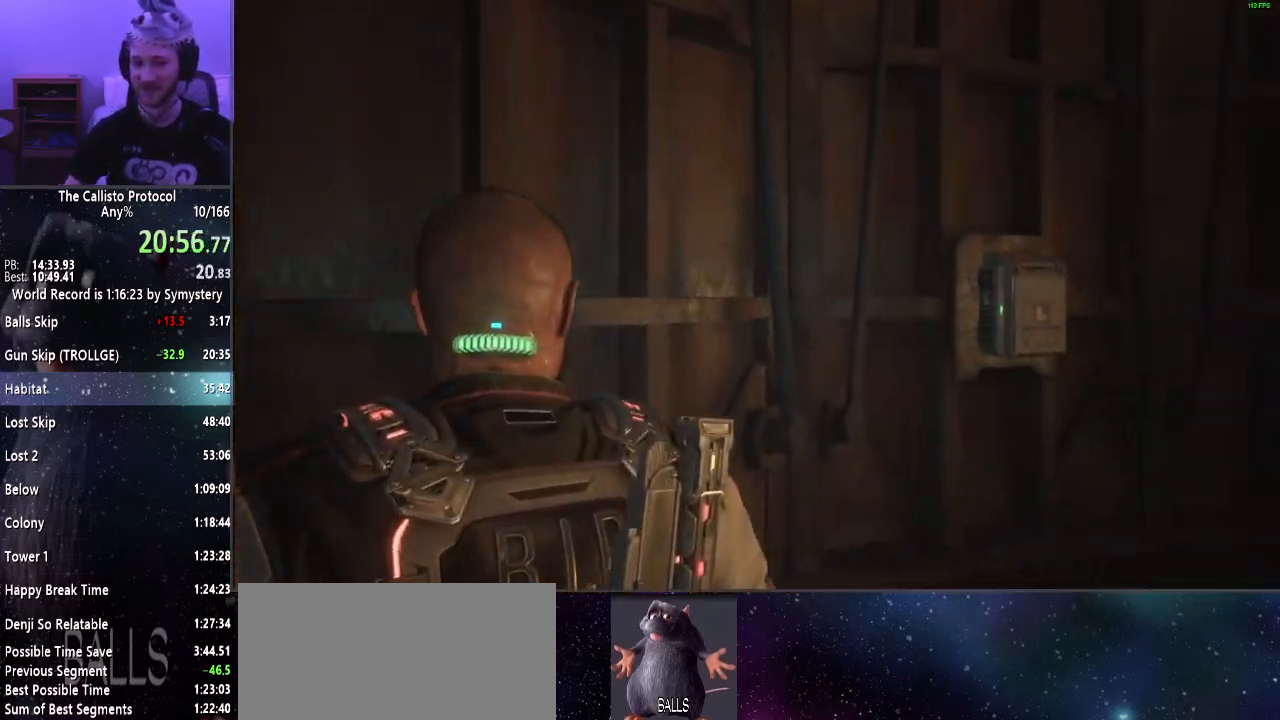
{"keys": ["d", "shift", "w"], "mouse": [], "events": []}
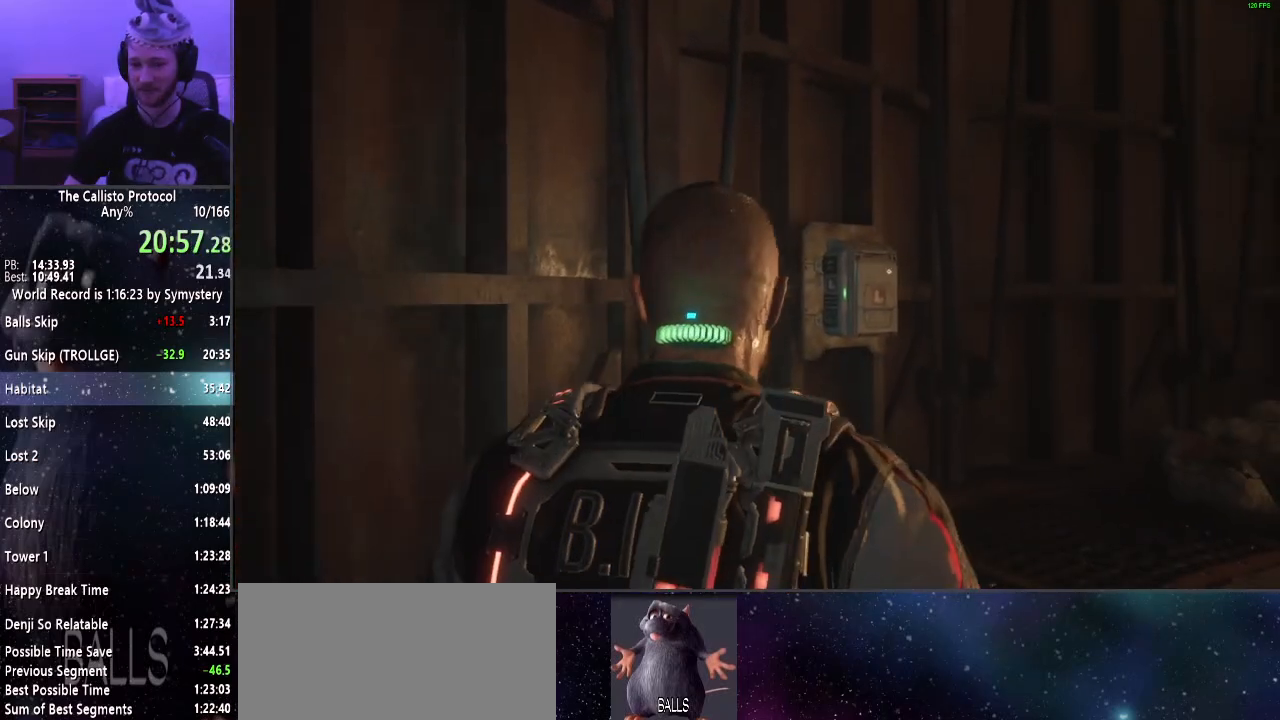
{"keys": ["d", "shift", "w"], "mouse": [], "events": []}
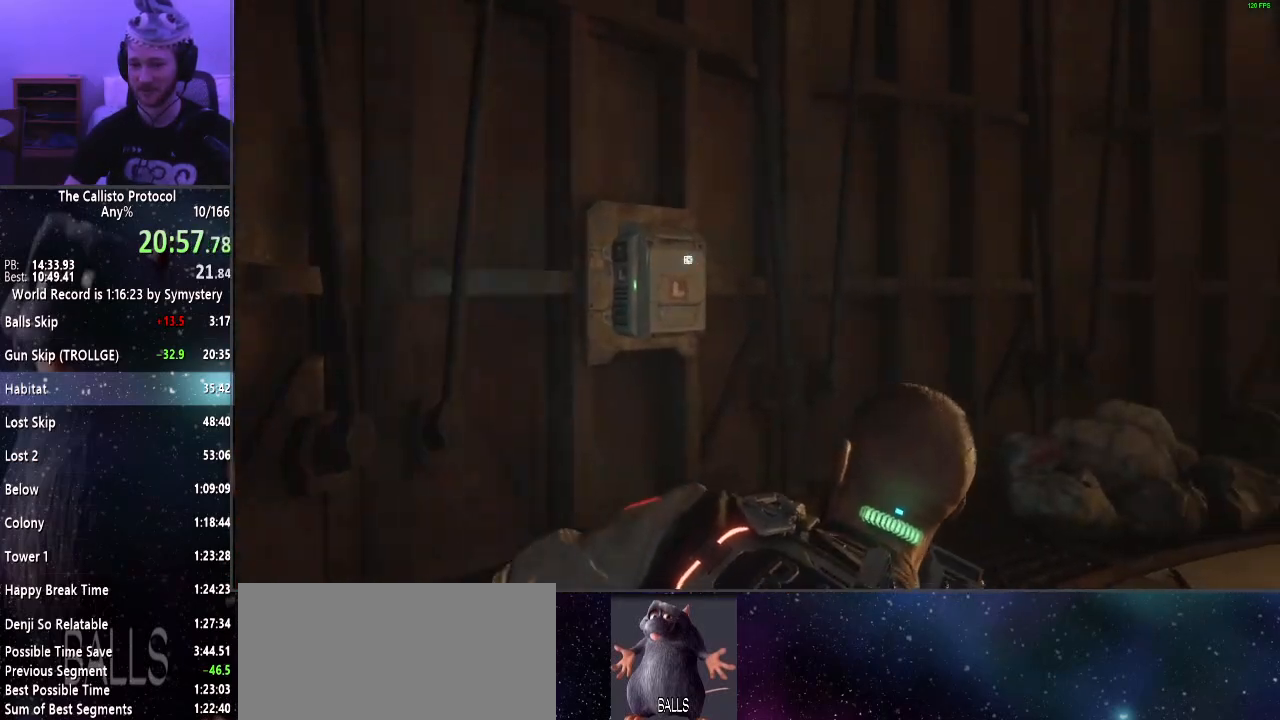
{"keys": ["shift", "w"], "mouse": [], "events": [[17, "d", "up"]]}
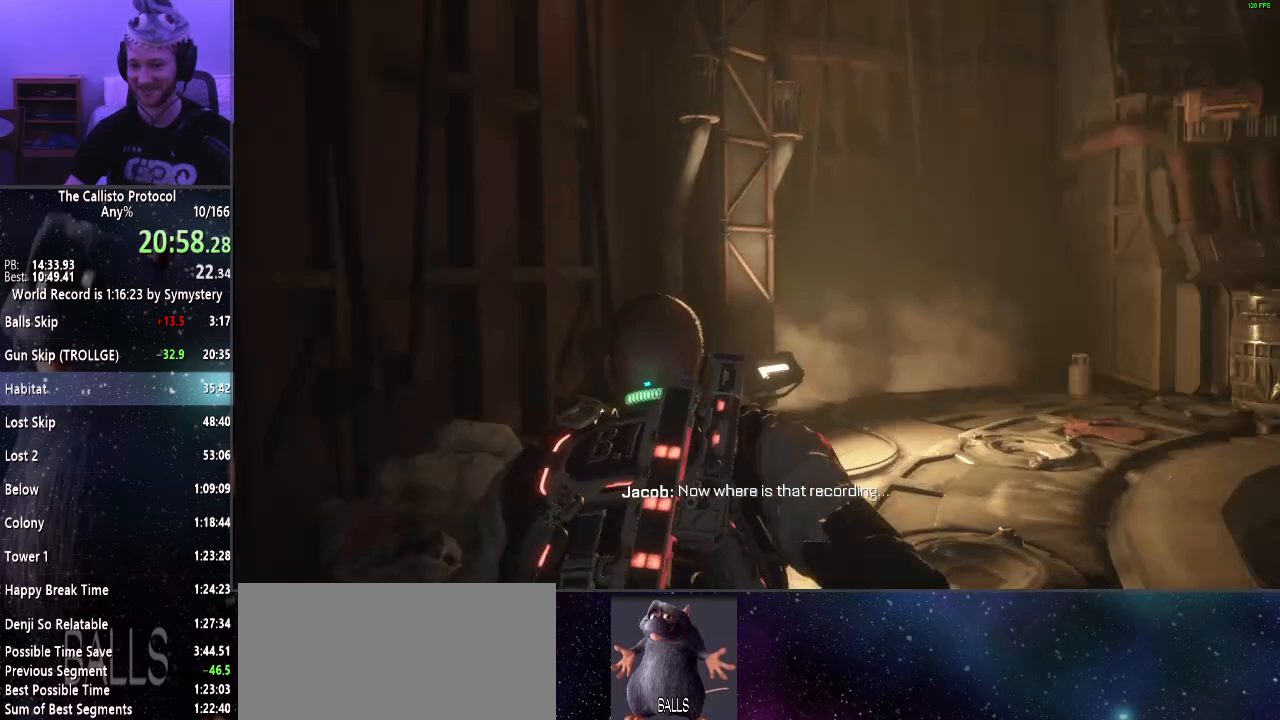
{"keys": ["shift", "w"], "mouse": [], "events": []}
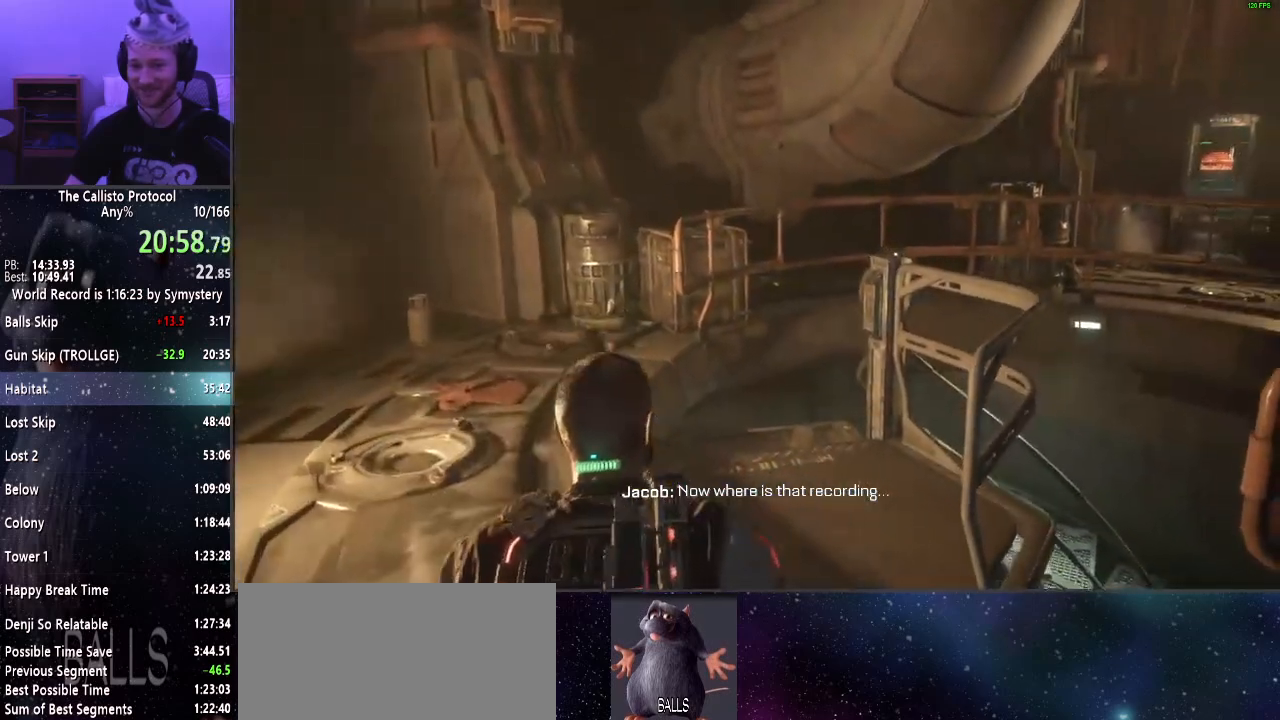
{"keys": ["shift", "w"], "mouse": [], "events": []}
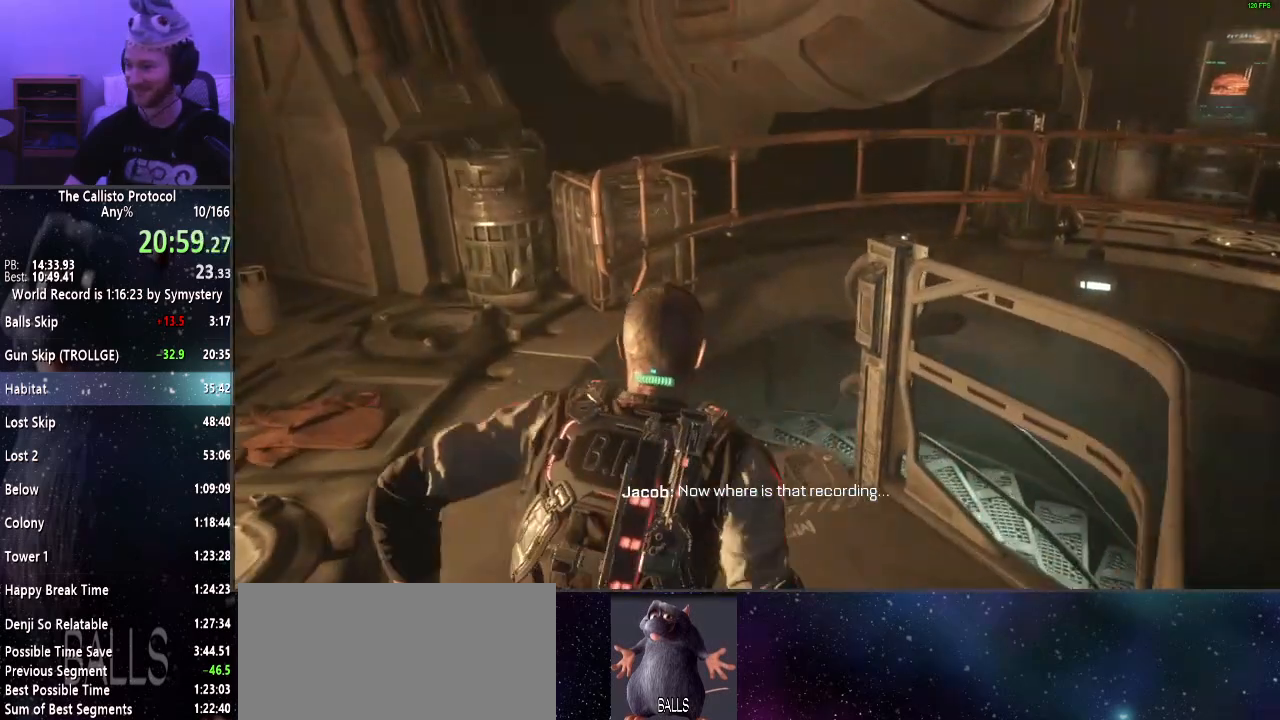
{"keys": ["shift", "w"], "mouse": [], "events": []}
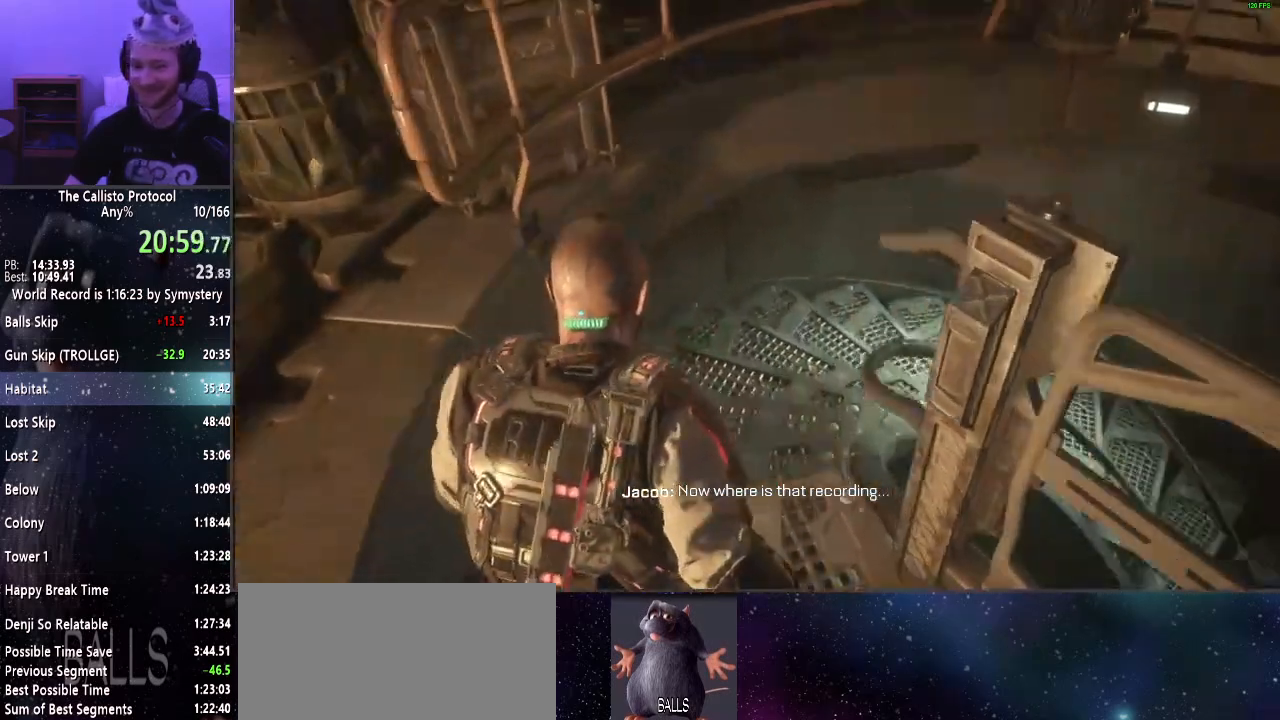
{"keys": ["shift", "w"], "mouse": [], "events": []}
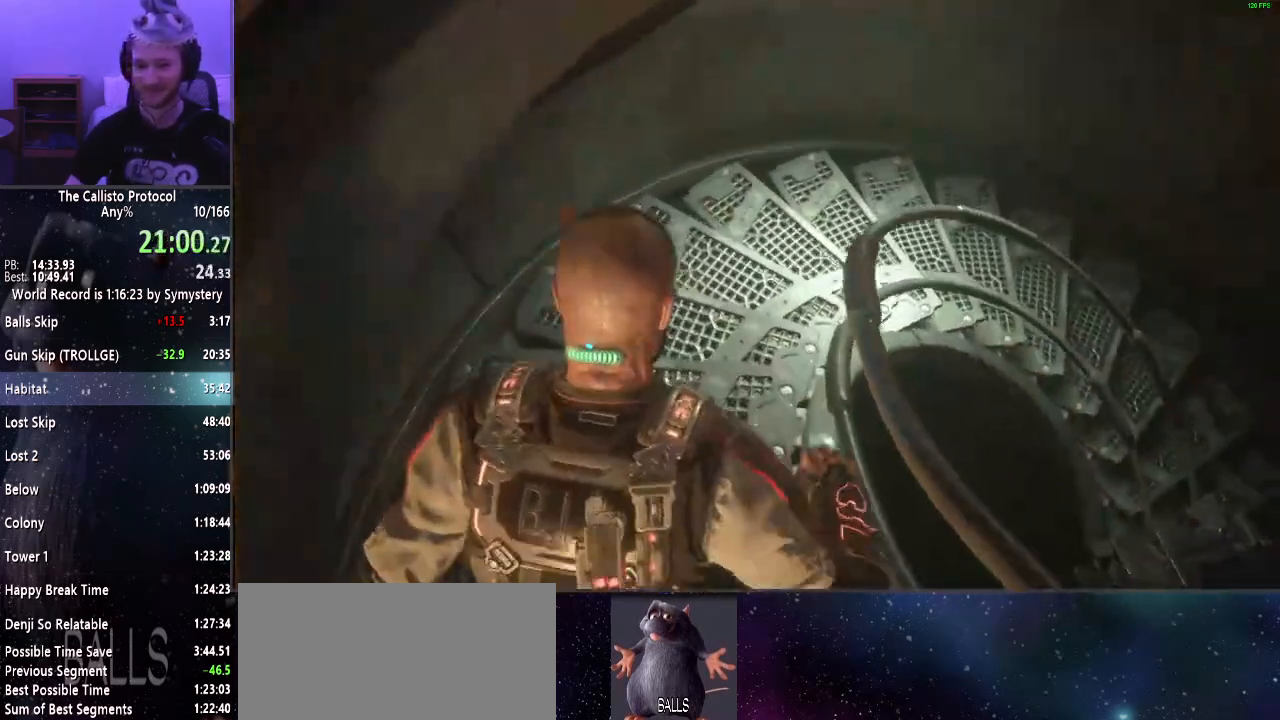
{"keys": ["shift", "w"], "mouse": [], "events": []}
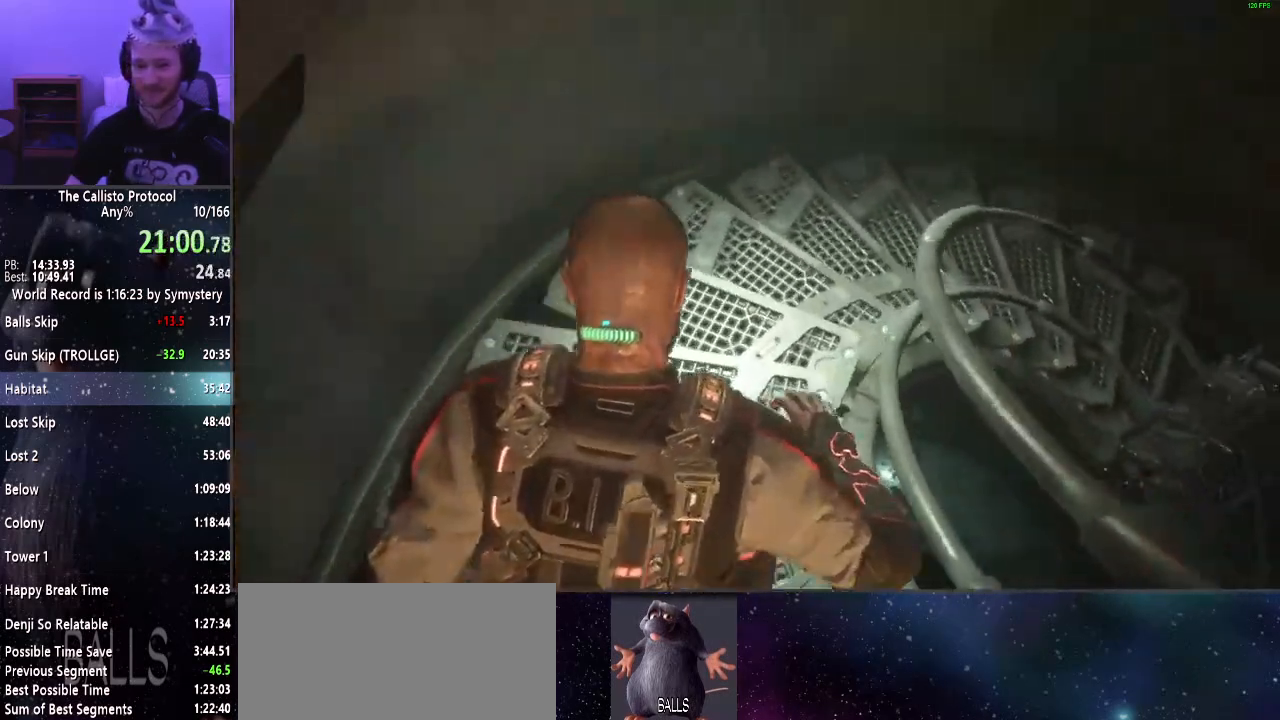
{"keys": ["shift", "w"], "mouse": [], "events": []}